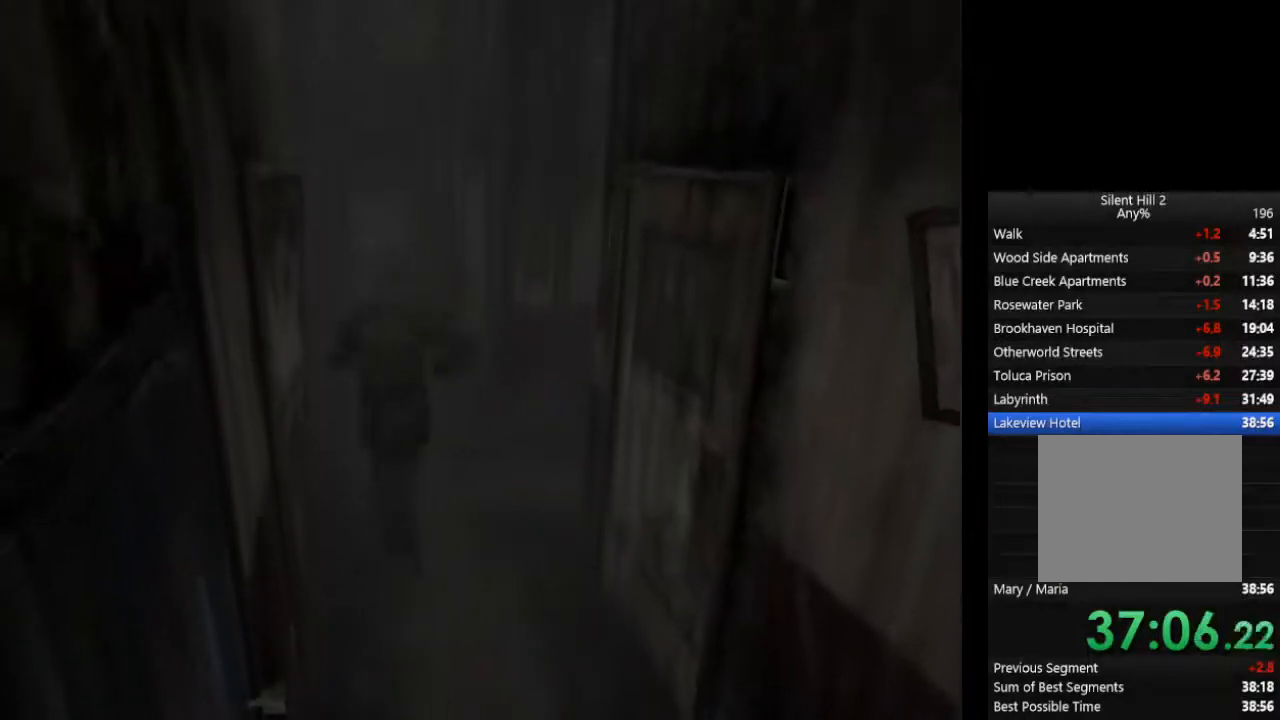
Gameplay with a controller (PlayStation layout); each line is a JSON object with the inputs held at the frame after it. "events" lists button and stick changes between this image and that frame as [ms after this image, input, new state], when the widget could be followed in between. Not read: L2 R3.
{"buttons": ["CIRCLE"], "left_stick": "right", "right_stick": "center", "events": [[67, "left_stick", "right"]]}
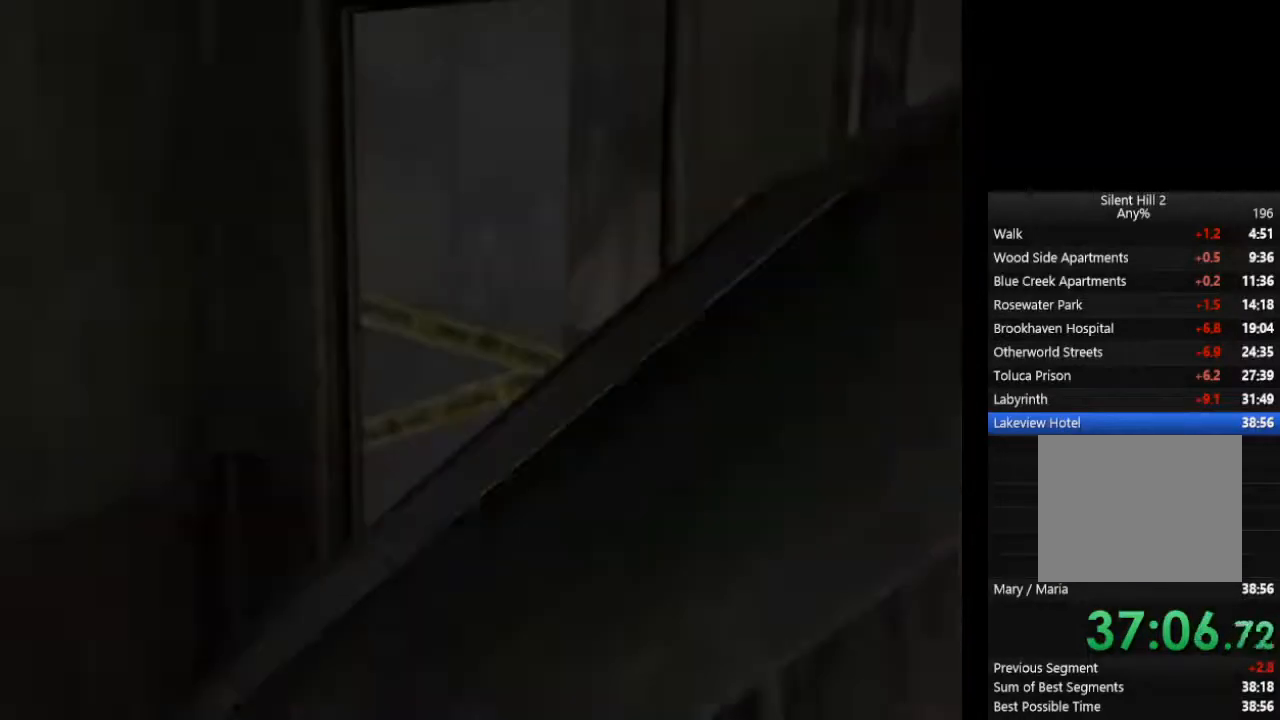
{"buttons": ["CIRCLE"], "left_stick": "down", "right_stick": "center", "events": [[200, "left_stick", "down"]]}
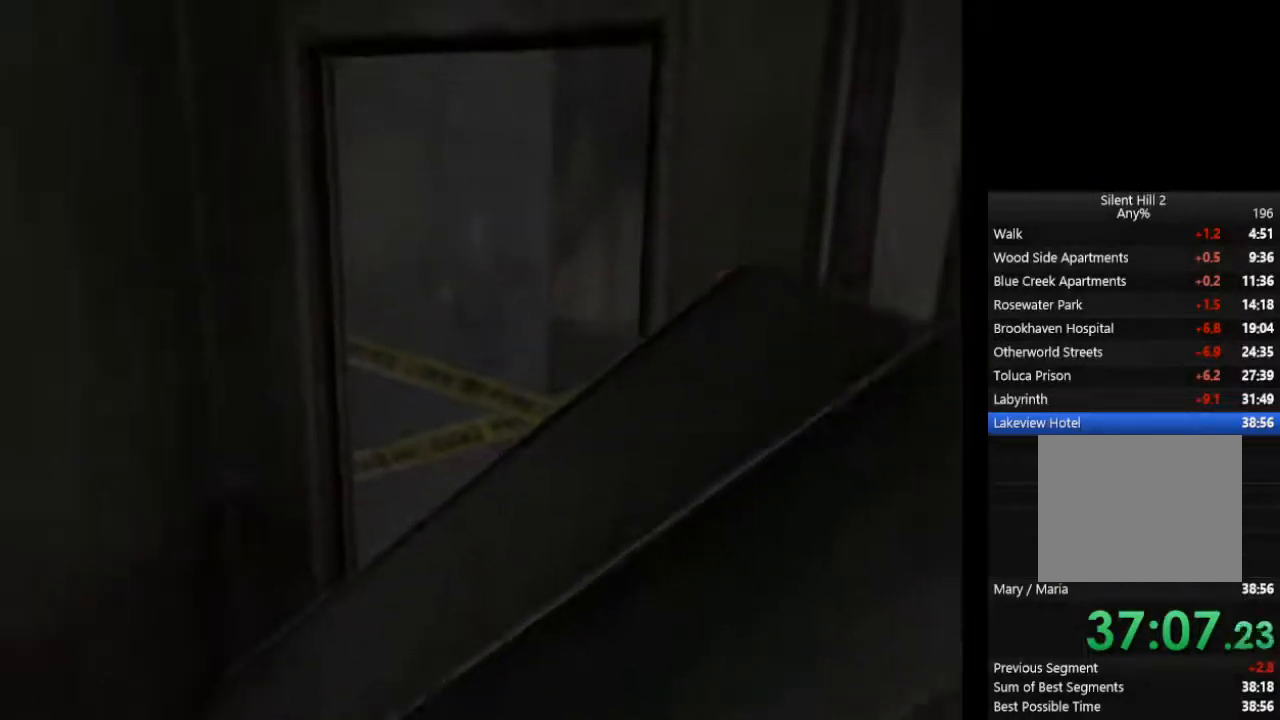
{"buttons": ["CIRCLE"], "left_stick": "down-right", "right_stick": "center", "events": [[333, "left_stick", "down-right"]]}
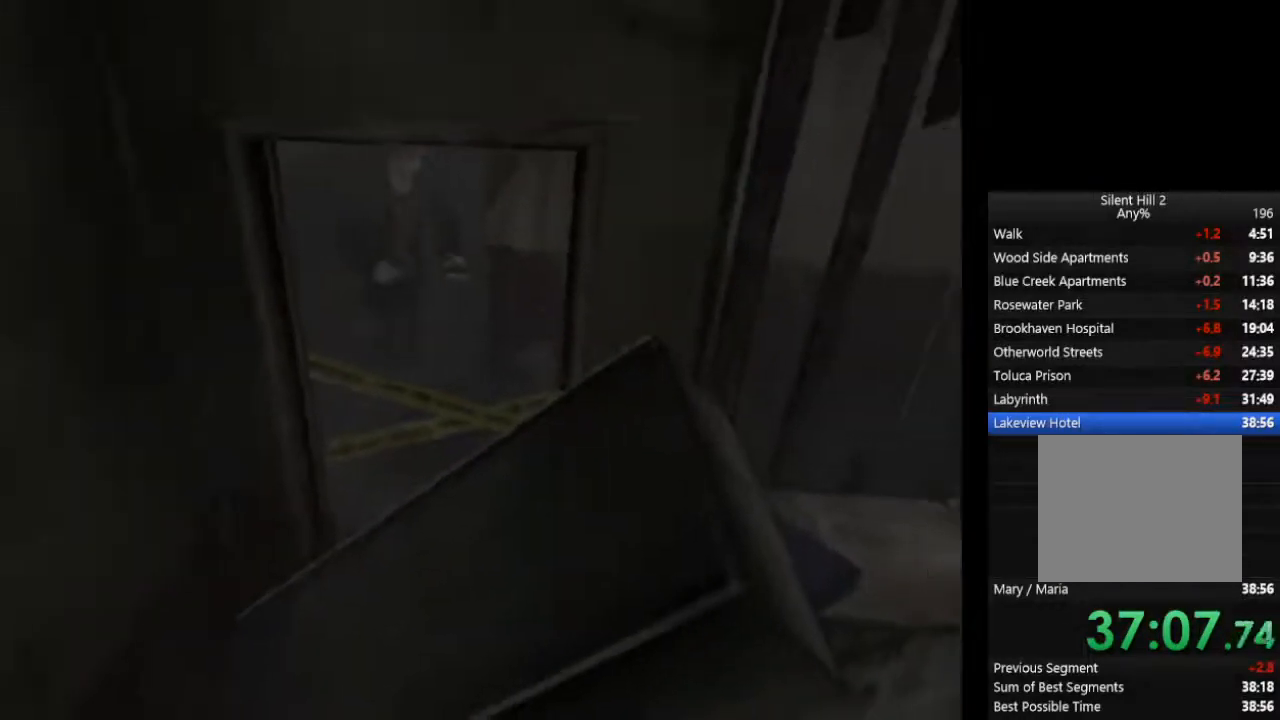
{"buttons": ["CIRCLE"], "left_stick": "down-right", "right_stick": "center", "events": []}
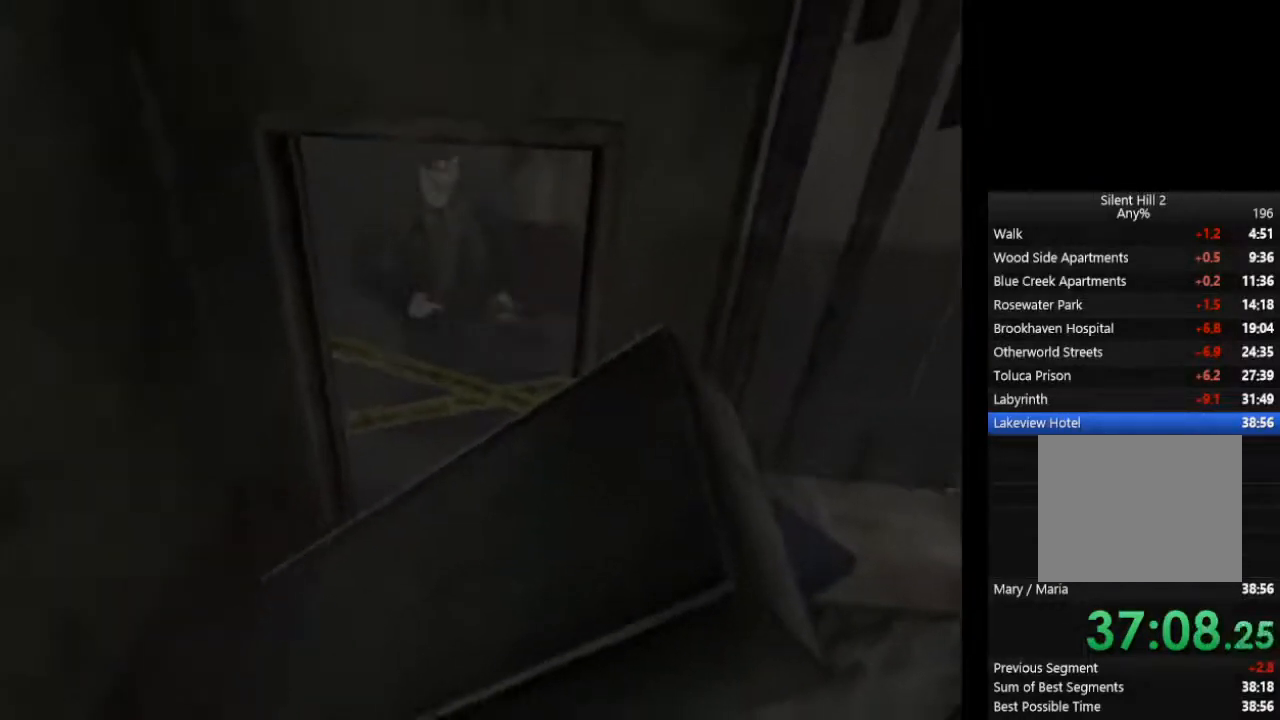
{"buttons": ["CIRCLE"], "left_stick": "right", "right_stick": "center", "events": [[467, "left_stick", "right"]]}
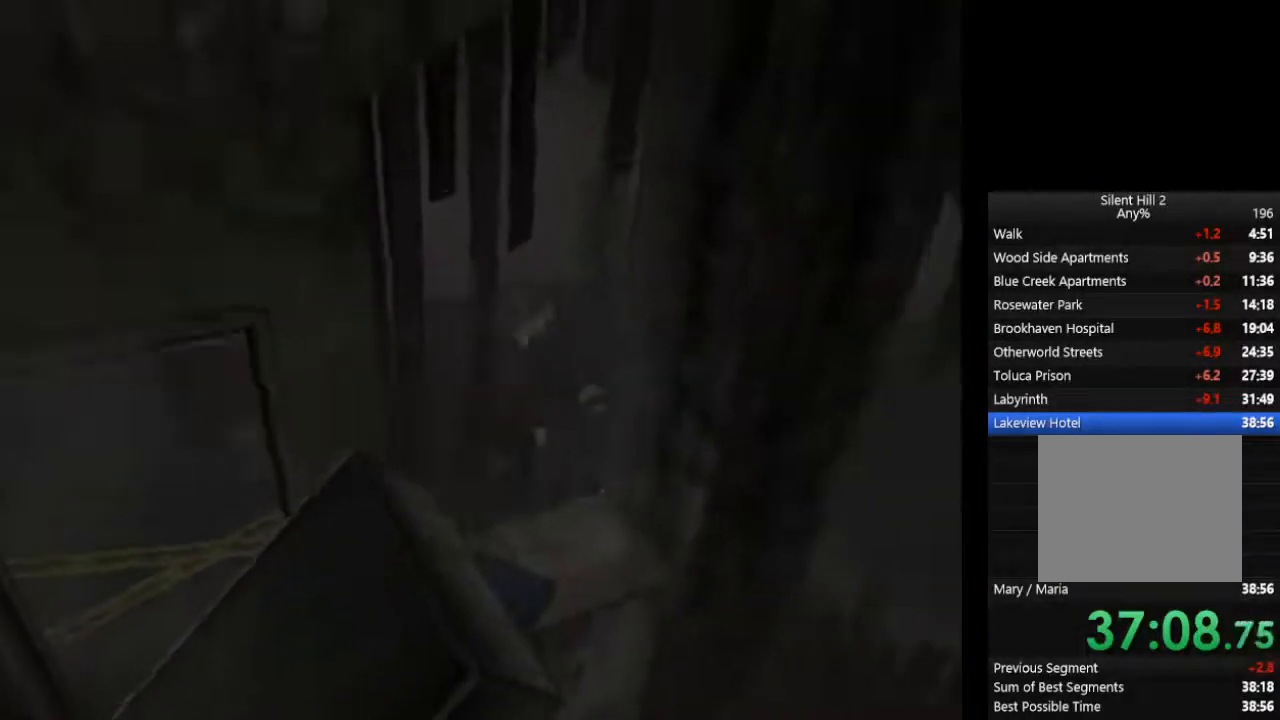
{"buttons": ["CIRCLE"], "left_stick": "down-right", "right_stick": "center", "events": [[433, "left_stick", "down-right"]]}
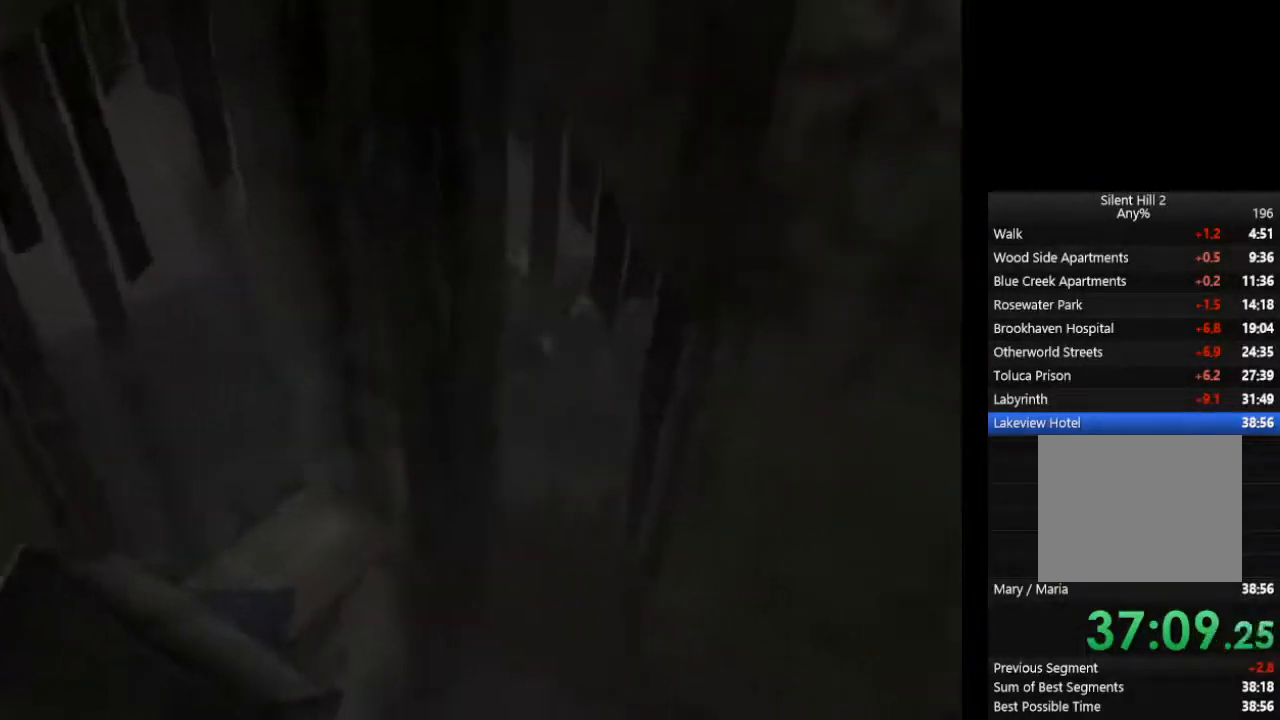
{"buttons": ["CIRCLE"], "left_stick": "down-right", "right_stick": "center", "events": []}
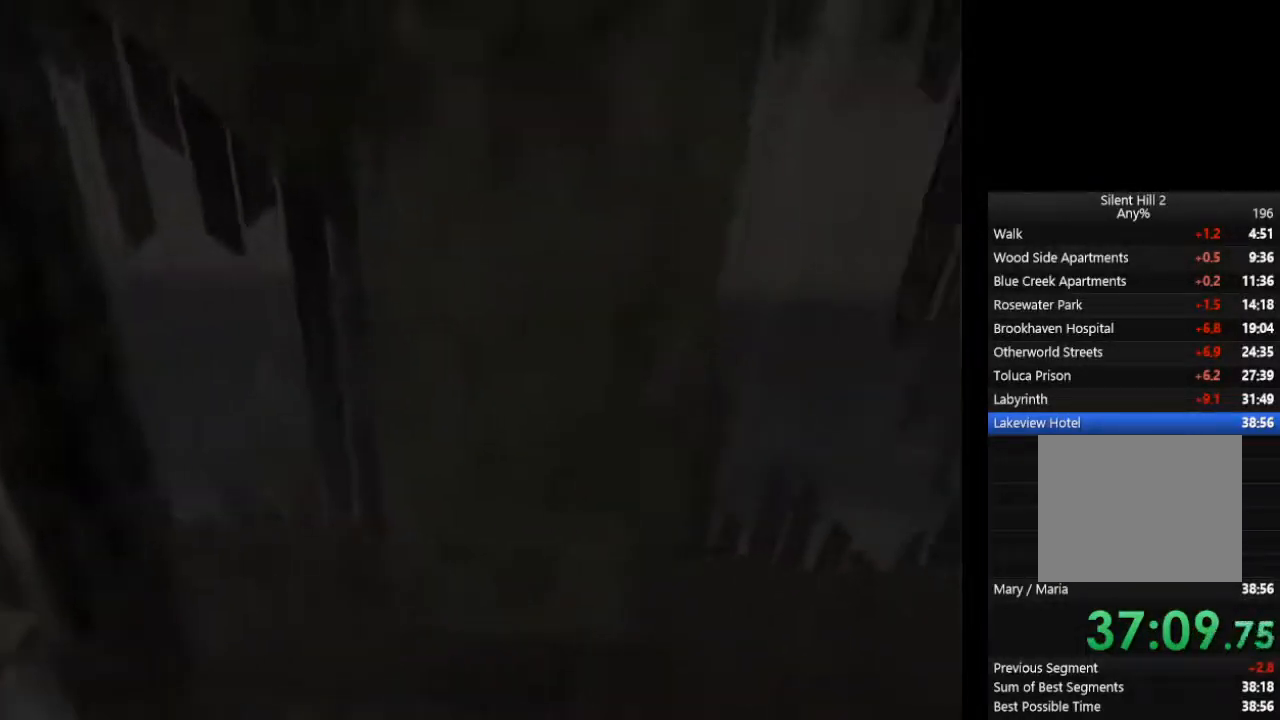
{"buttons": ["CIRCLE"], "left_stick": "up-right", "right_stick": "center", "events": [[433, "left_stick", "up-right"]]}
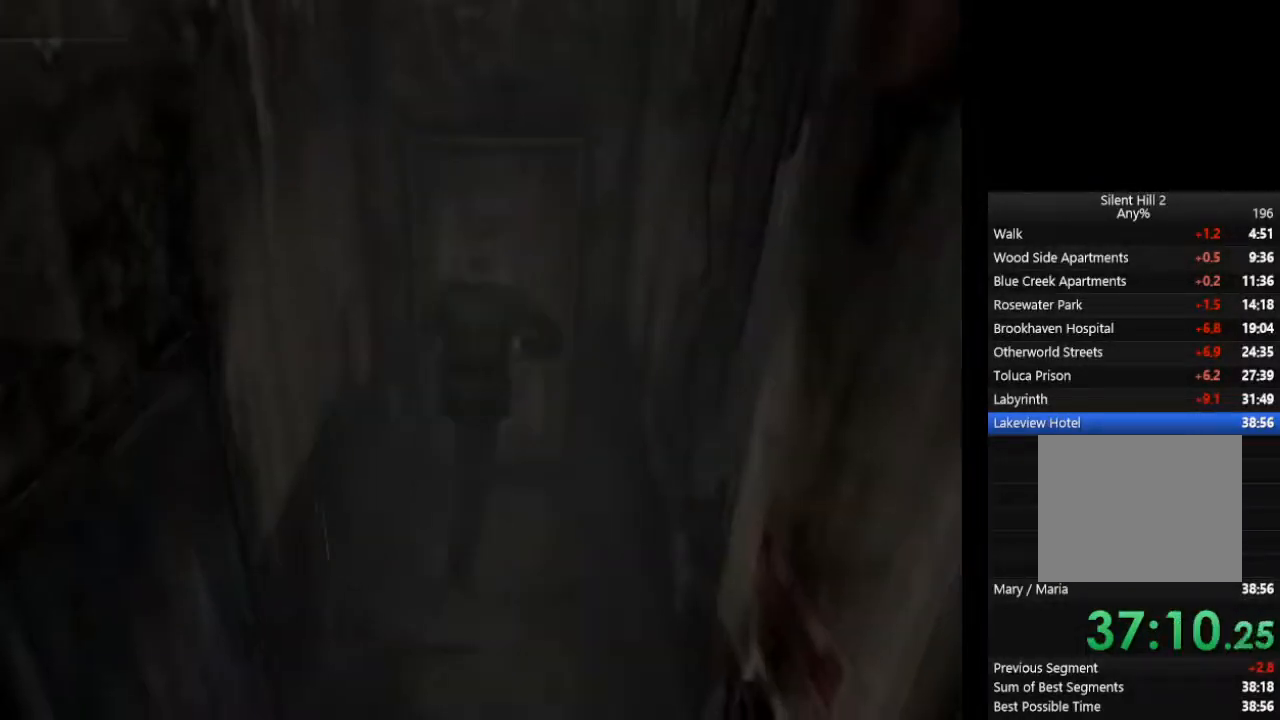
{"buttons": ["CIRCLE"], "left_stick": "right", "right_stick": "center", "events": [[33, "CROSS", "down"], [67, "CROSS", "up"], [133, "CROSS", "down"], [233, "CROSS", "up"], [467, "left_stick", "right"]]}
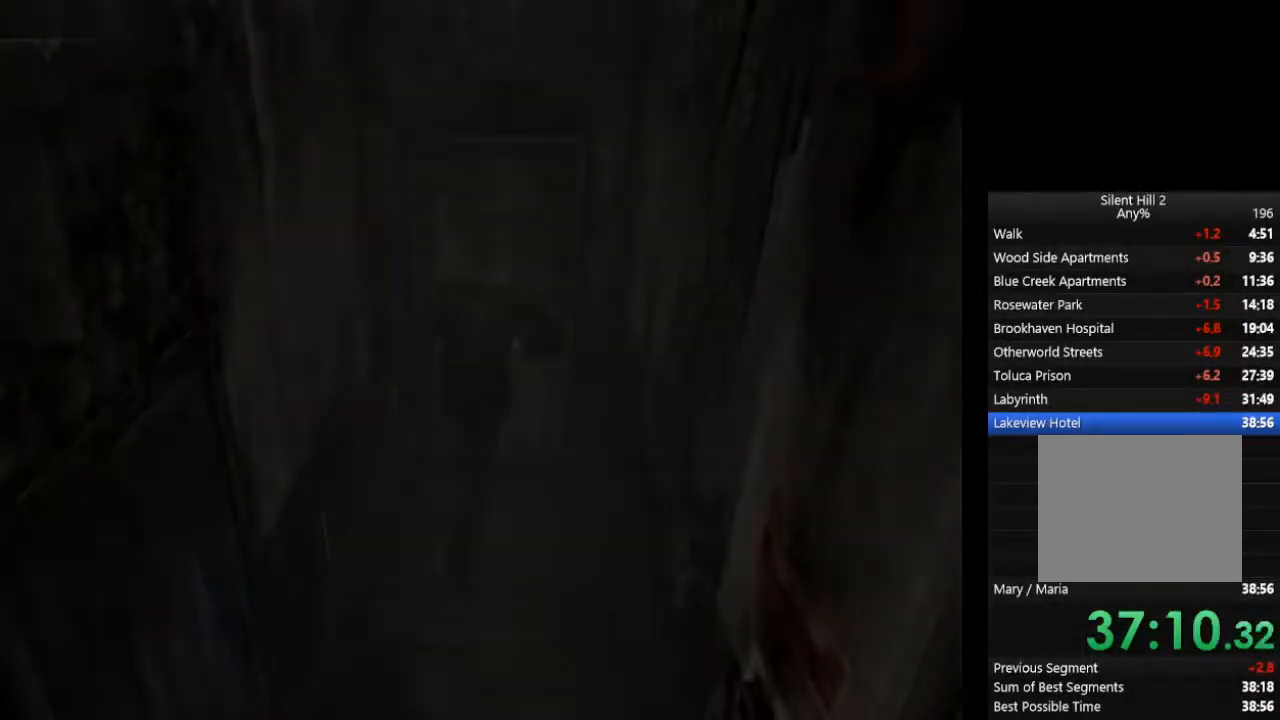
{"buttons": ["CIRCLE"], "left_stick": "right", "right_stick": "center", "events": []}
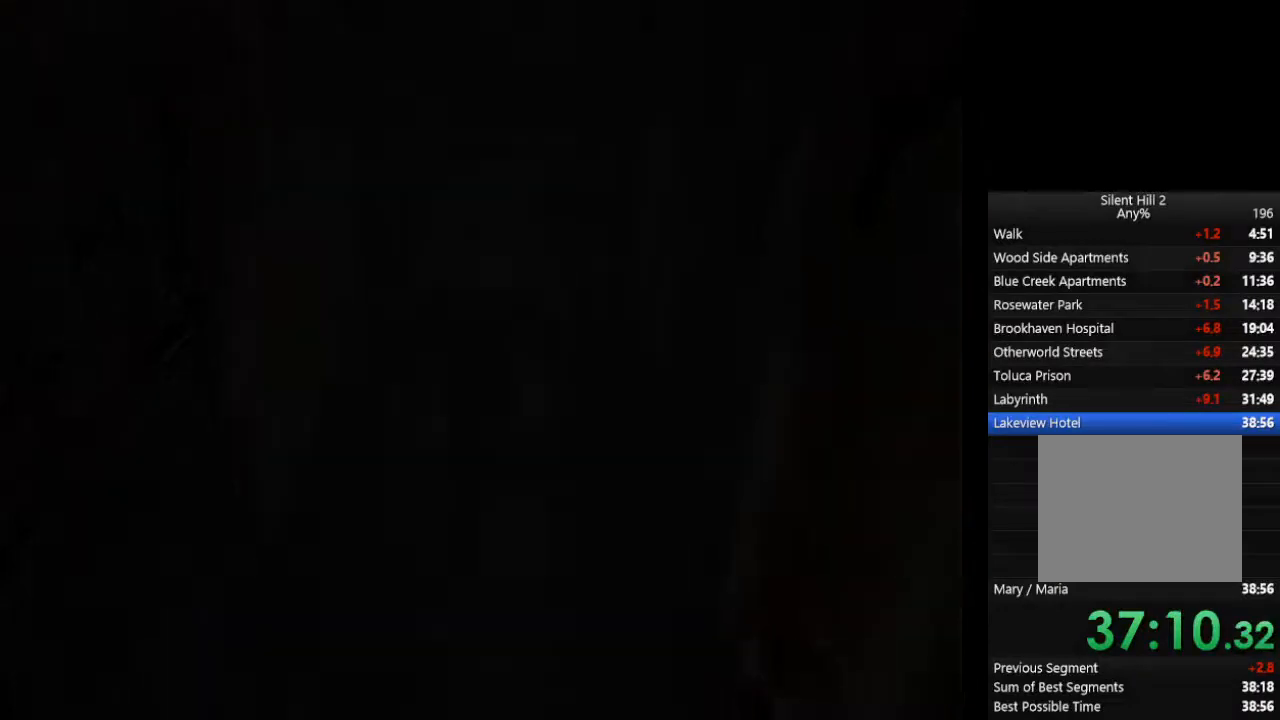
{"buttons": ["CIRCLE"], "left_stick": "right", "right_stick": "center", "events": []}
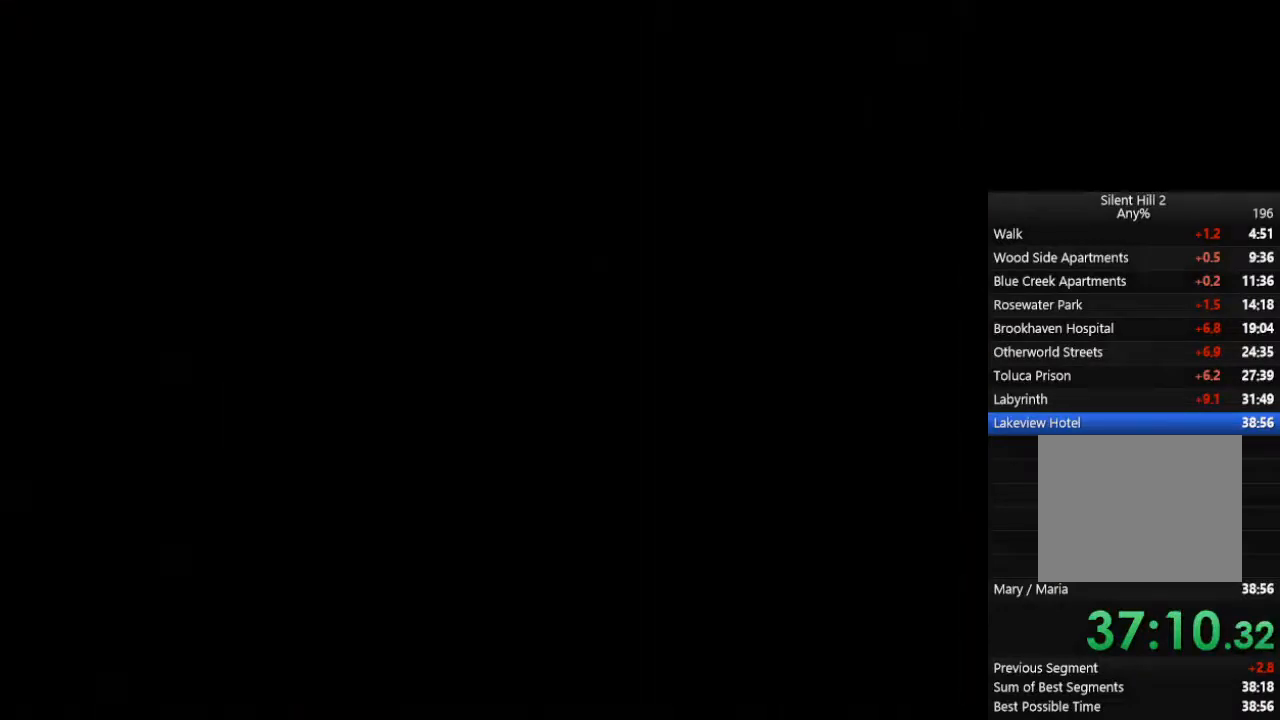
{"buttons": ["CIRCLE"], "left_stick": "right", "right_stick": "center", "events": []}
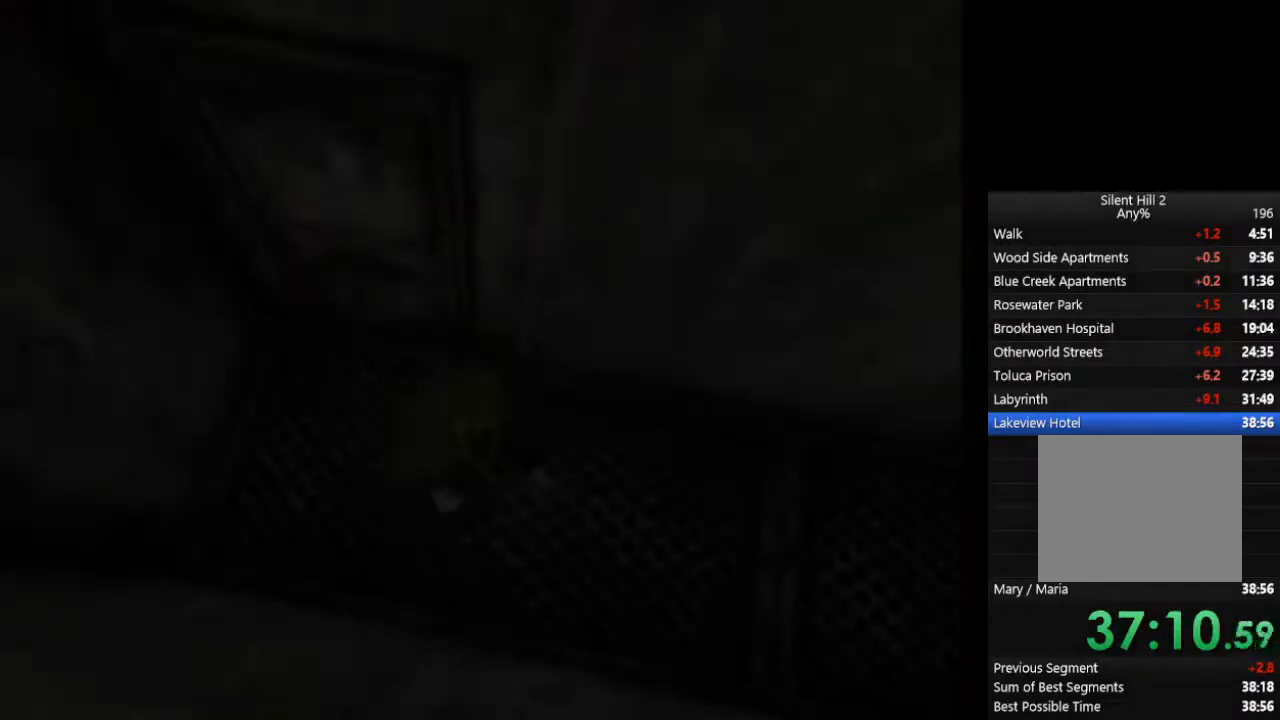
{"buttons": ["CIRCLE"], "left_stick": "right", "right_stick": "center", "events": []}
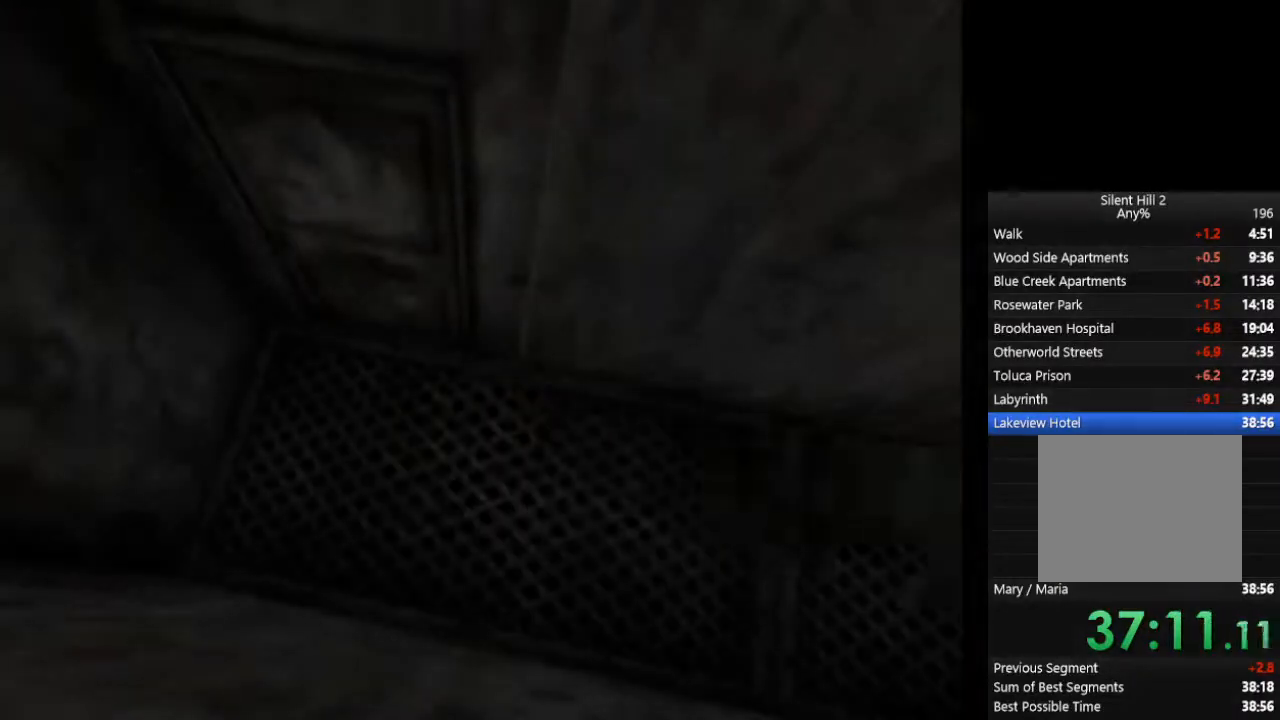
{"buttons": ["CIRCLE"], "left_stick": "up-left", "right_stick": "center", "events": [[500, "left_stick", "up-left"]]}
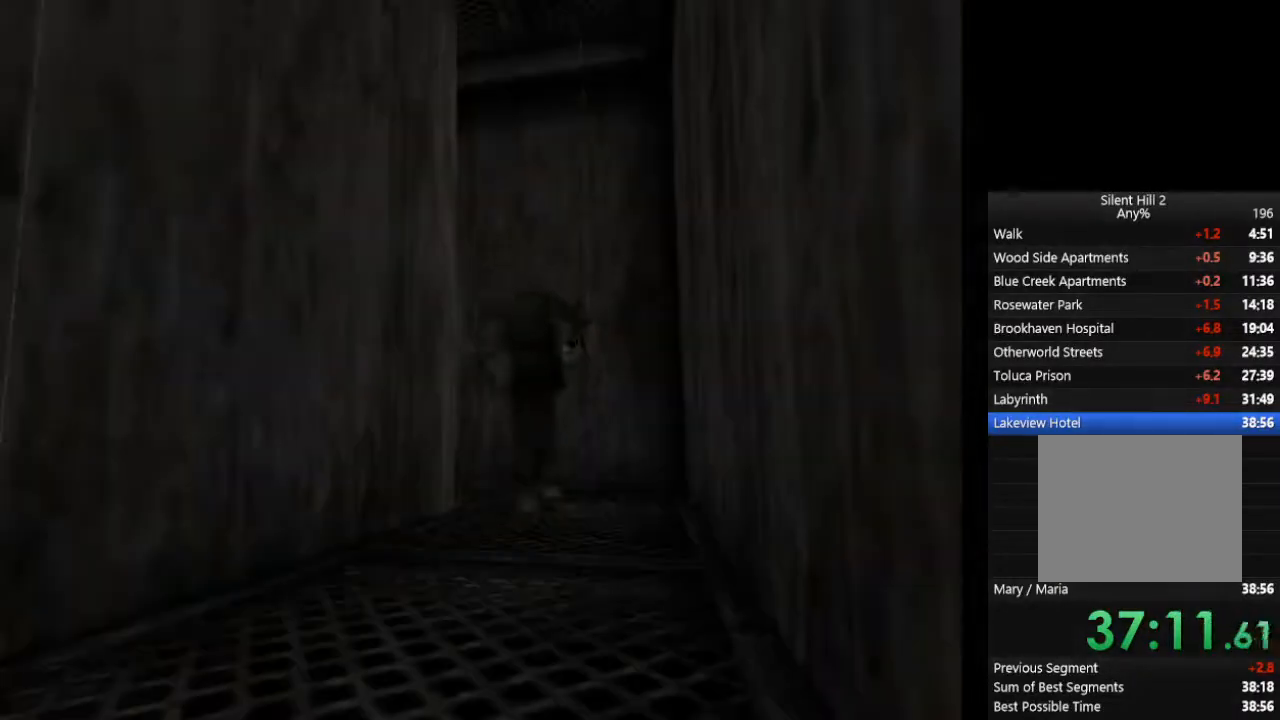
{"buttons": ["CIRCLE"], "left_stick": "up-left", "right_stick": "center", "events": []}
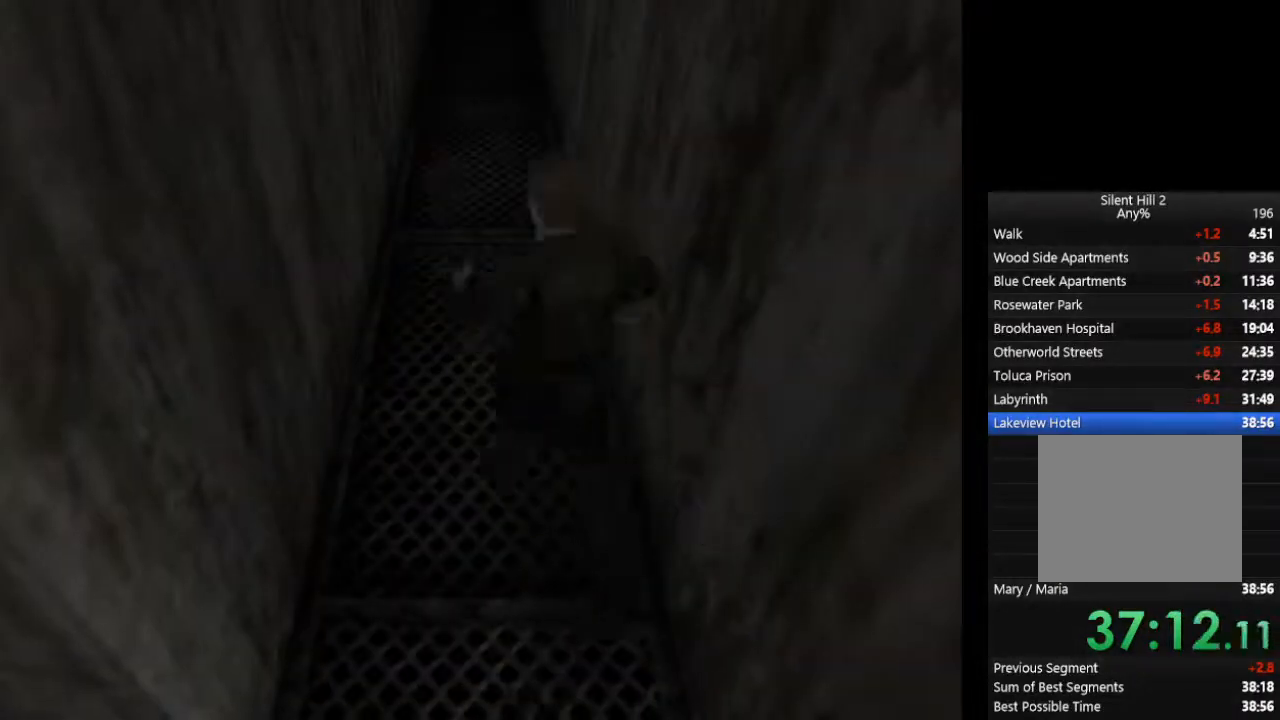
{"buttons": ["CIRCLE"], "left_stick": "up", "right_stick": "center", "events": [[333, "left_stick", "up"], [433, "L1", "down"], [500, "L1", "up"]]}
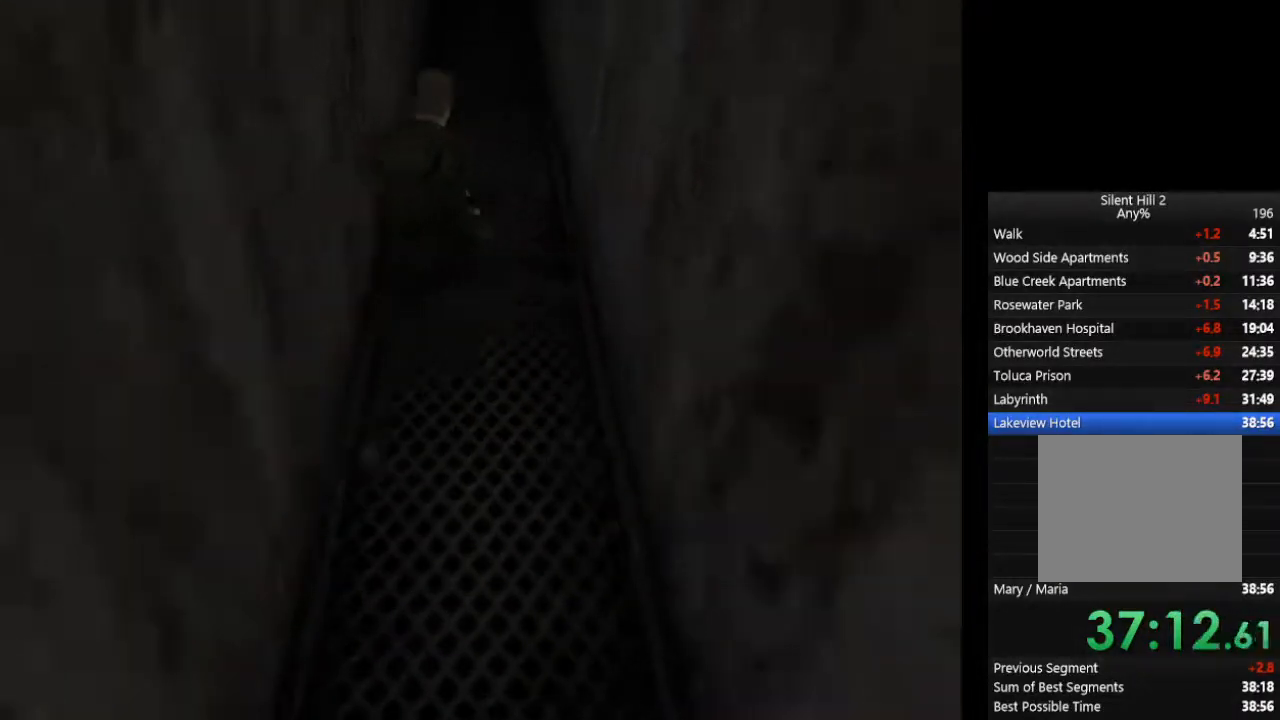
{"buttons": ["CIRCLE"], "left_stick": "up", "right_stick": "center", "events": [[100, "L1", "down"], [167, "L1", "up"], [267, "L1", "down"], [333, "L1", "up"], [400, "L1", "down"], [467, "L1", "up"]]}
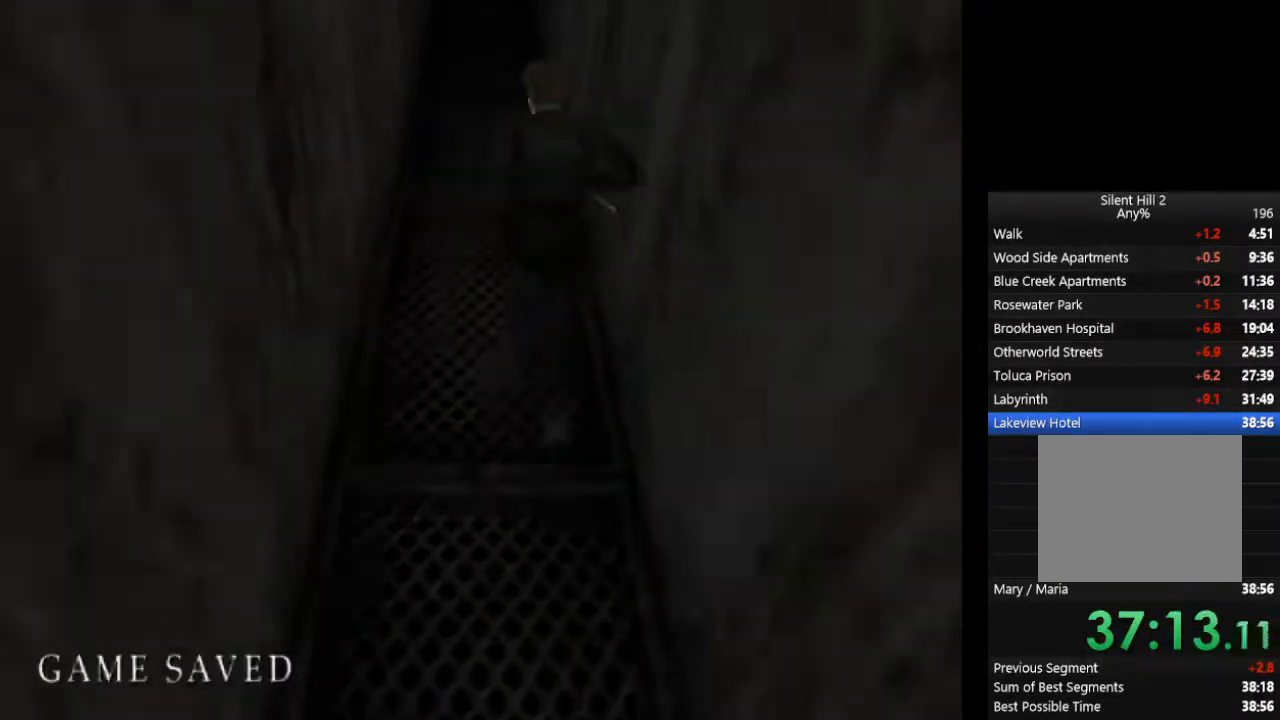
{"buttons": ["CIRCLE", "L1"], "left_stick": "up", "right_stick": "center", "events": [[33, "L1", "down"], [133, "L1", "up"], [200, "L1", "down"], [267, "L1", "up"], [367, "L1", "down"], [433, "L1", "up"], [500, "L1", "down"]]}
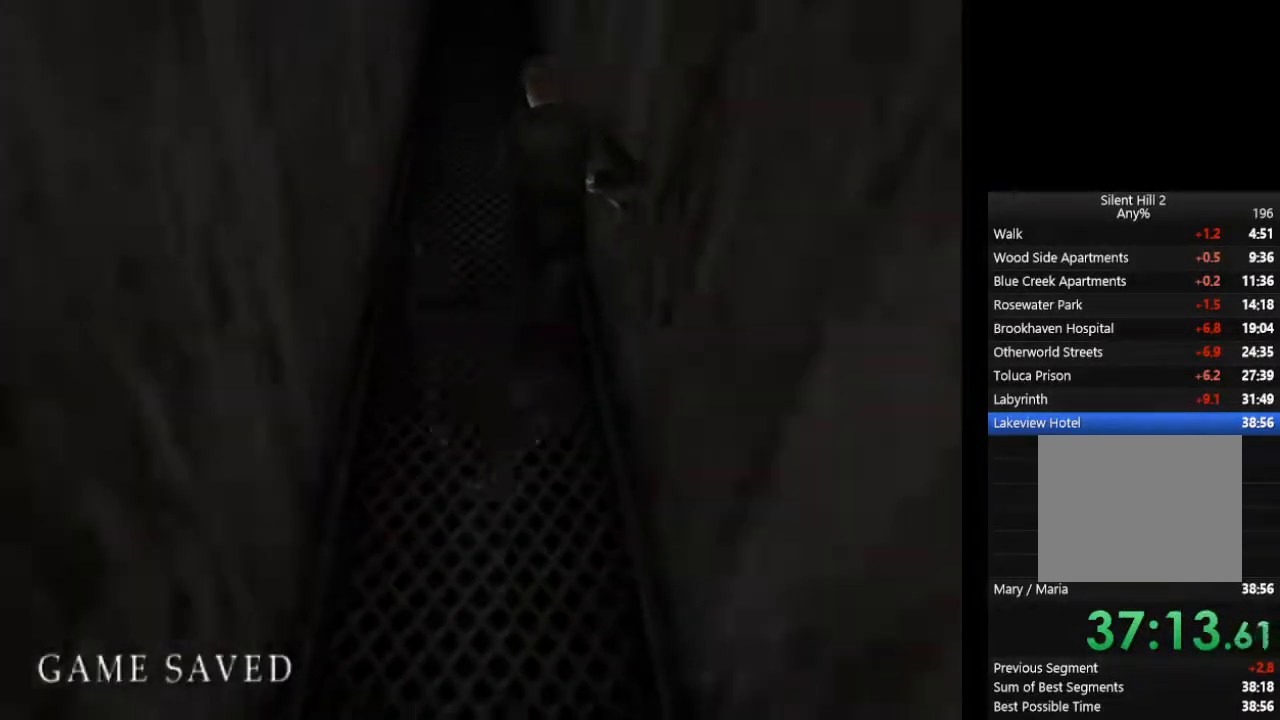
{"buttons": ["CIRCLE", "L1"], "left_stick": "up", "right_stick": "center", "events": [[100, "L1", "up"], [167, "L1", "down"], [267, "L1", "up"], [333, "L1", "down"], [433, "L1", "up"], [500, "L1", "down"]]}
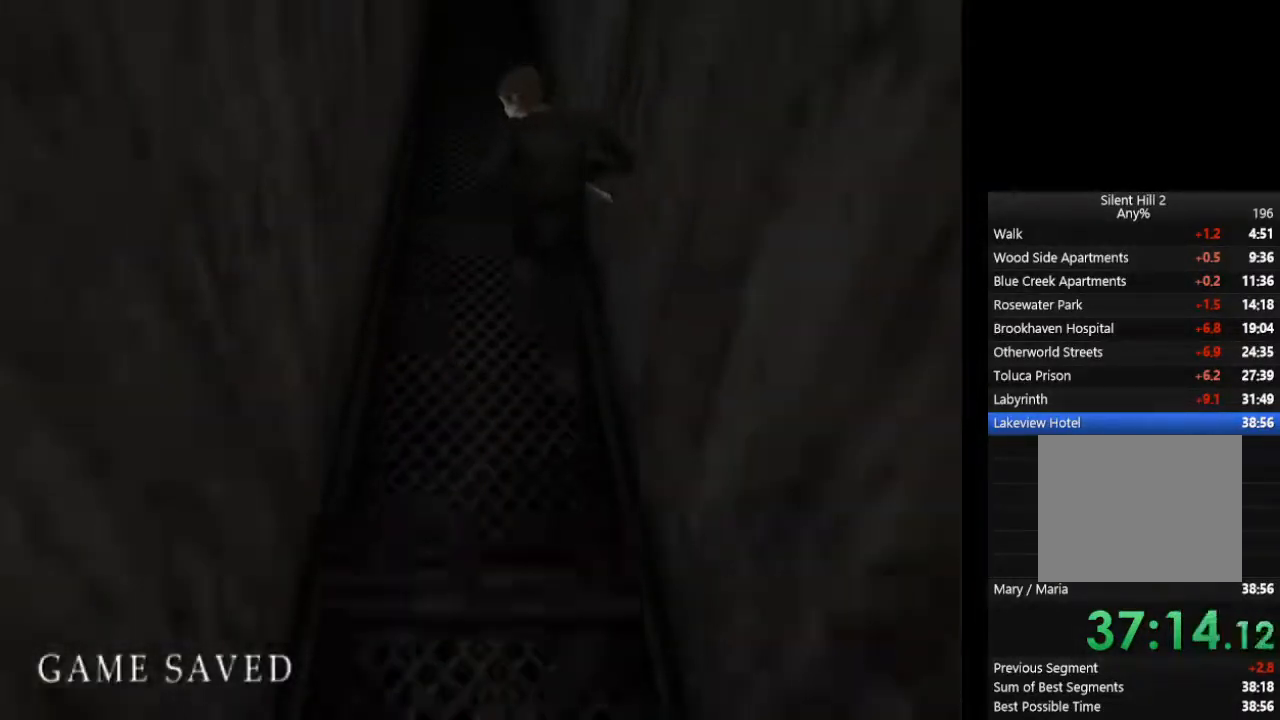
{"buttons": ["CIRCLE", "L1"], "left_stick": "up", "right_stick": "center", "events": [[100, "L1", "up"], [167, "L1", "down"], [267, "L1", "up"], [333, "L1", "down"], [433, "L1", "up"], [500, "L1", "down"]]}
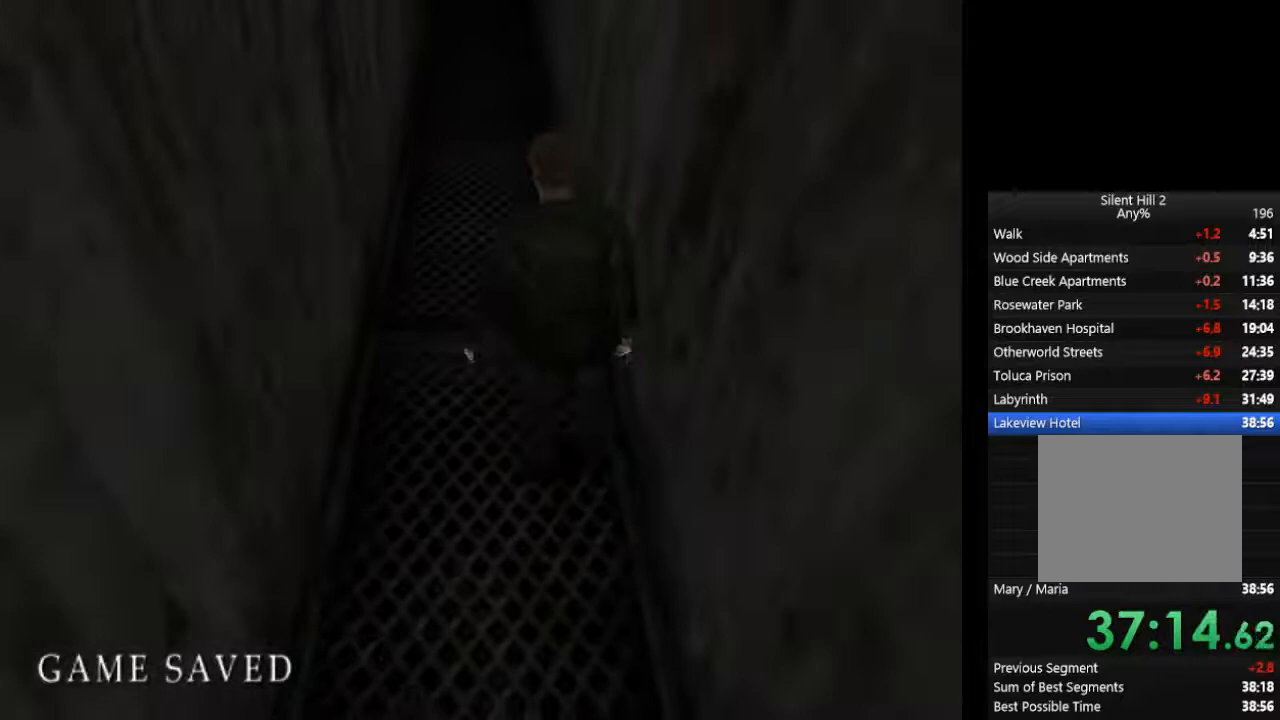
{"buttons": ["CIRCLE"], "left_stick": "up", "right_stick": "center", "events": [[100, "L1", "up"], [200, "L1", "down"], [267, "L1", "up"]]}
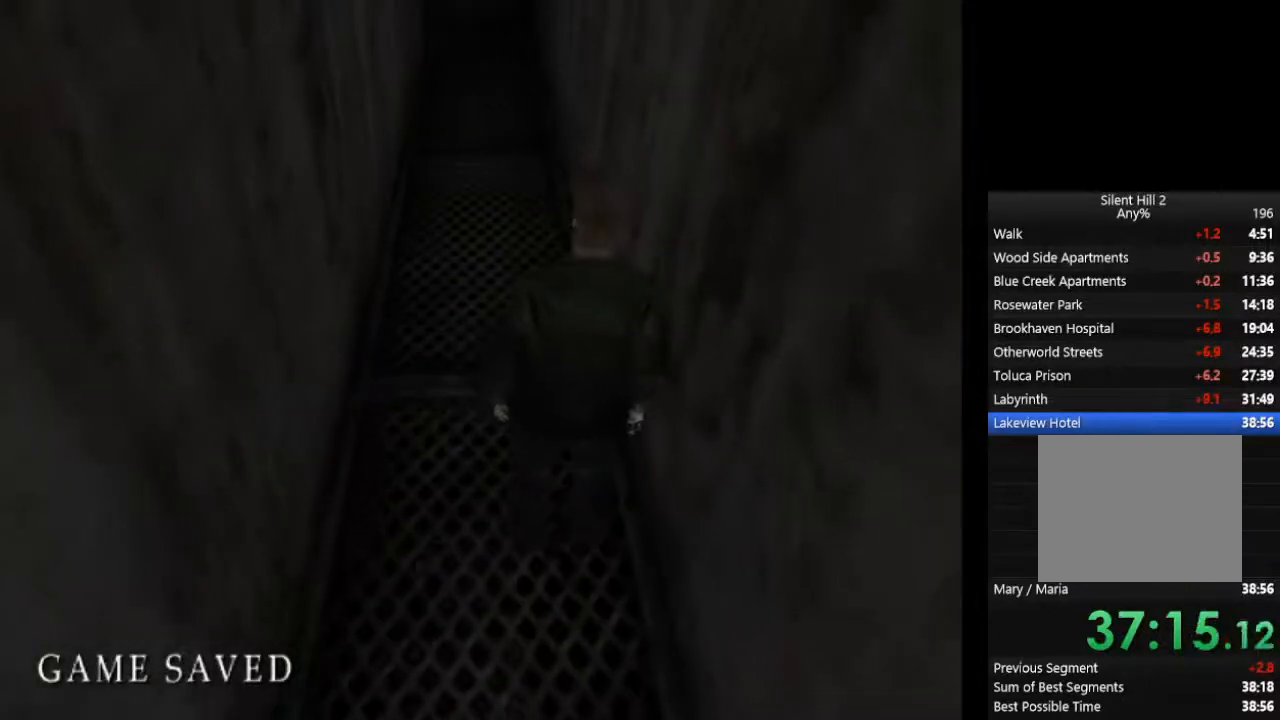
{"buttons": ["CIRCLE"], "left_stick": "up-left", "right_stick": "center", "events": [[500, "left_stick", "up-left"]]}
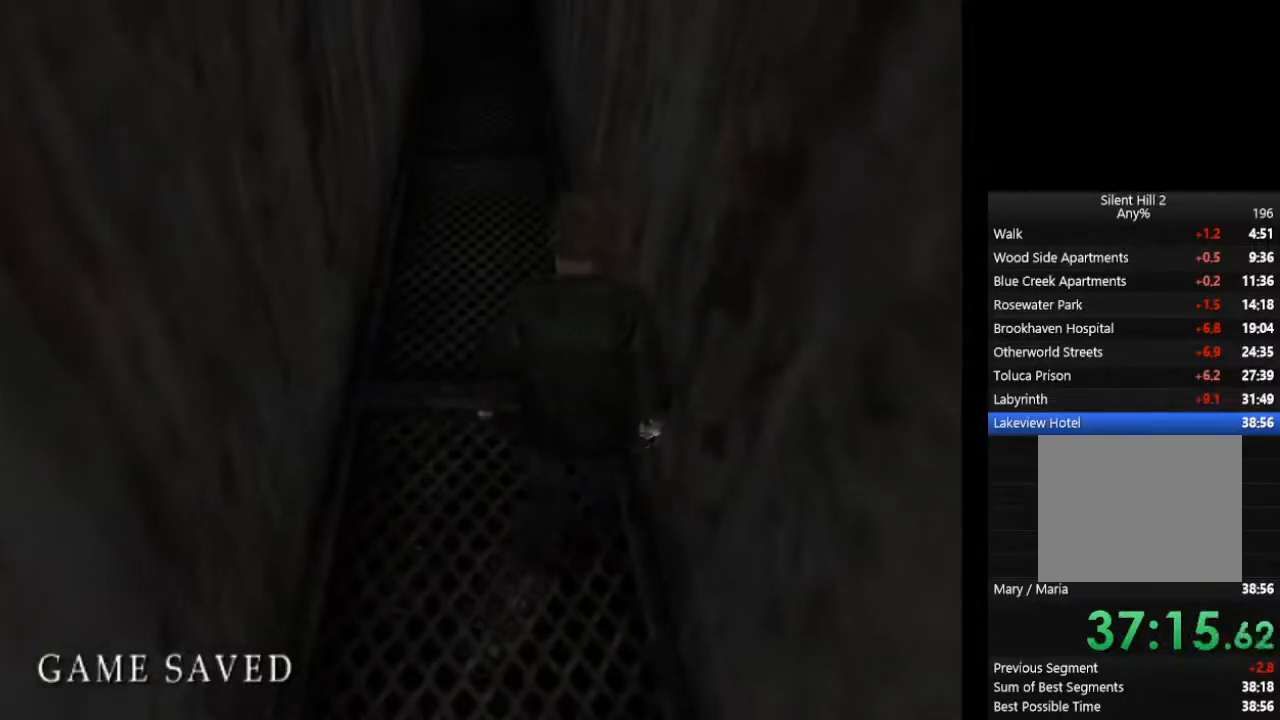
{"buttons": ["CIRCLE", "L1"], "left_stick": "up-left", "right_stick": "center", "events": [[433, "L1", "down"]]}
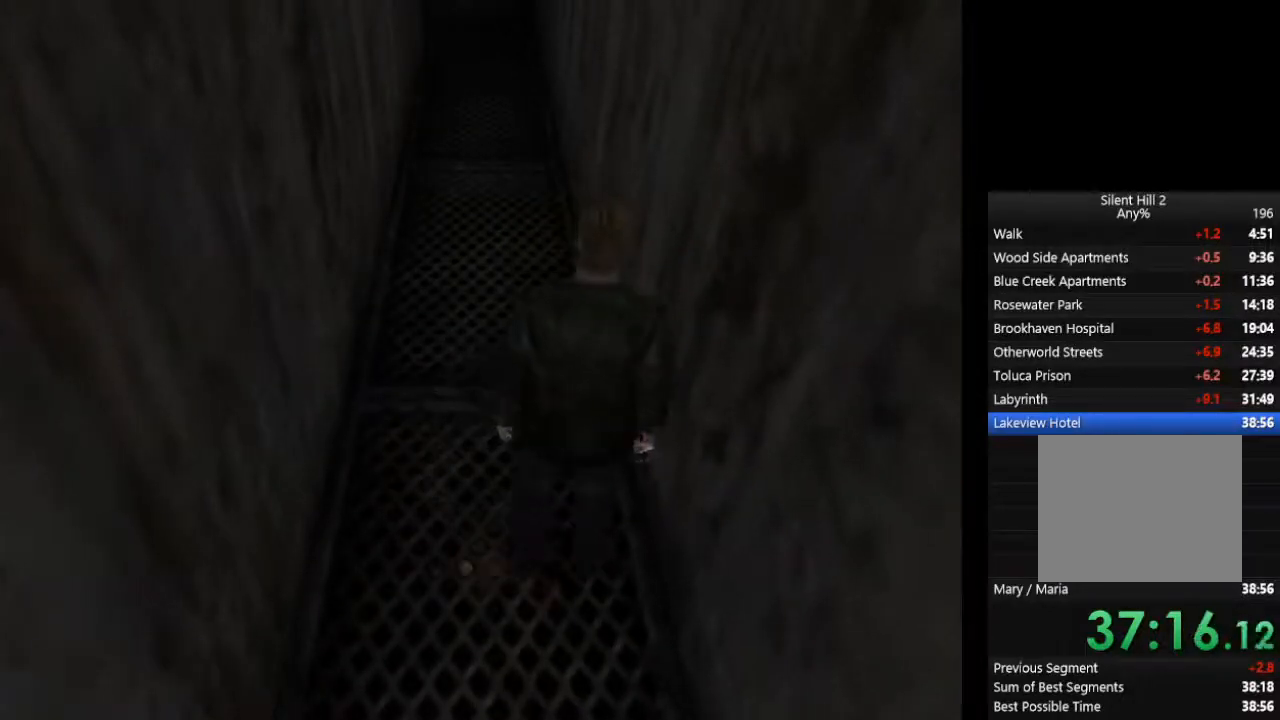
{"buttons": ["CIRCLE", "L1"], "left_stick": "up-left", "right_stick": "center", "events": [[33, "L1", "up"], [133, "L1", "down"], [200, "L1", "up"], [300, "L1", "down"], [400, "L1", "up"], [467, "L1", "down"]]}
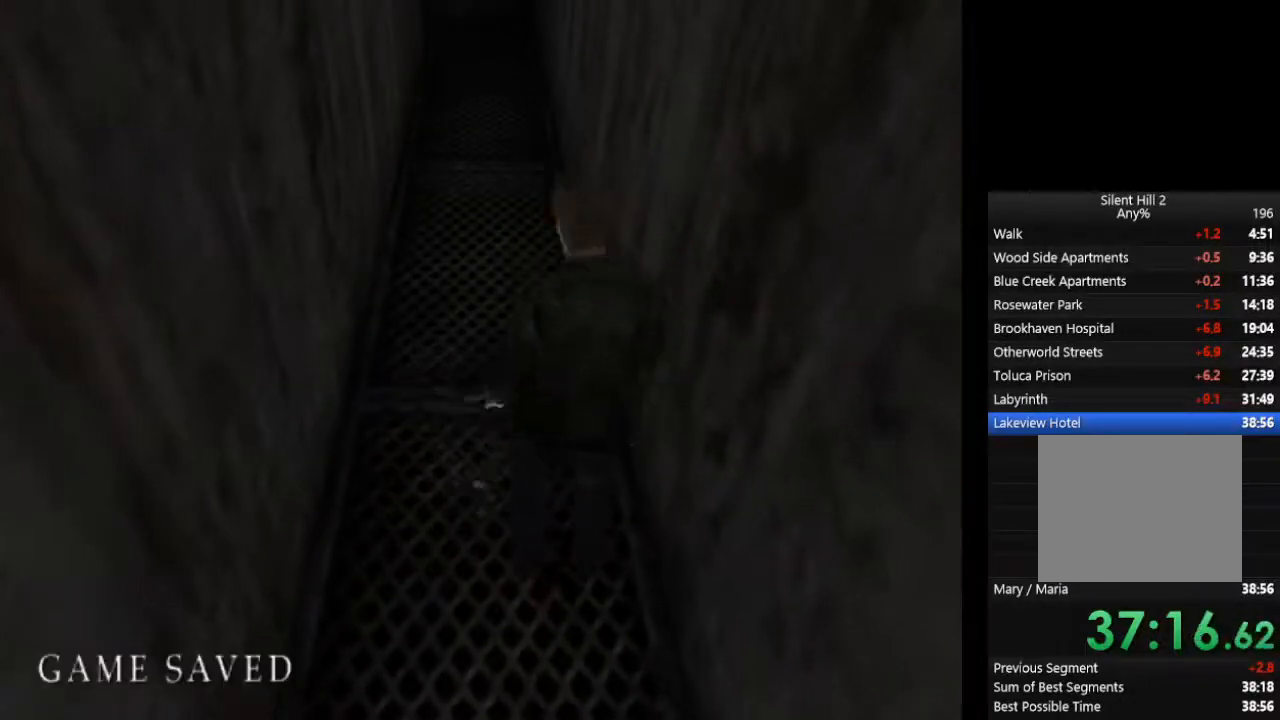
{"buttons": ["CIRCLE", "L1"], "left_stick": "up", "right_stick": "center", "events": [[67, "L1", "up"], [133, "L1", "down"], [233, "L1", "up"], [300, "L1", "down"], [333, "left_stick", "up"], [400, "L1", "up"], [500, "L1", "down"]]}
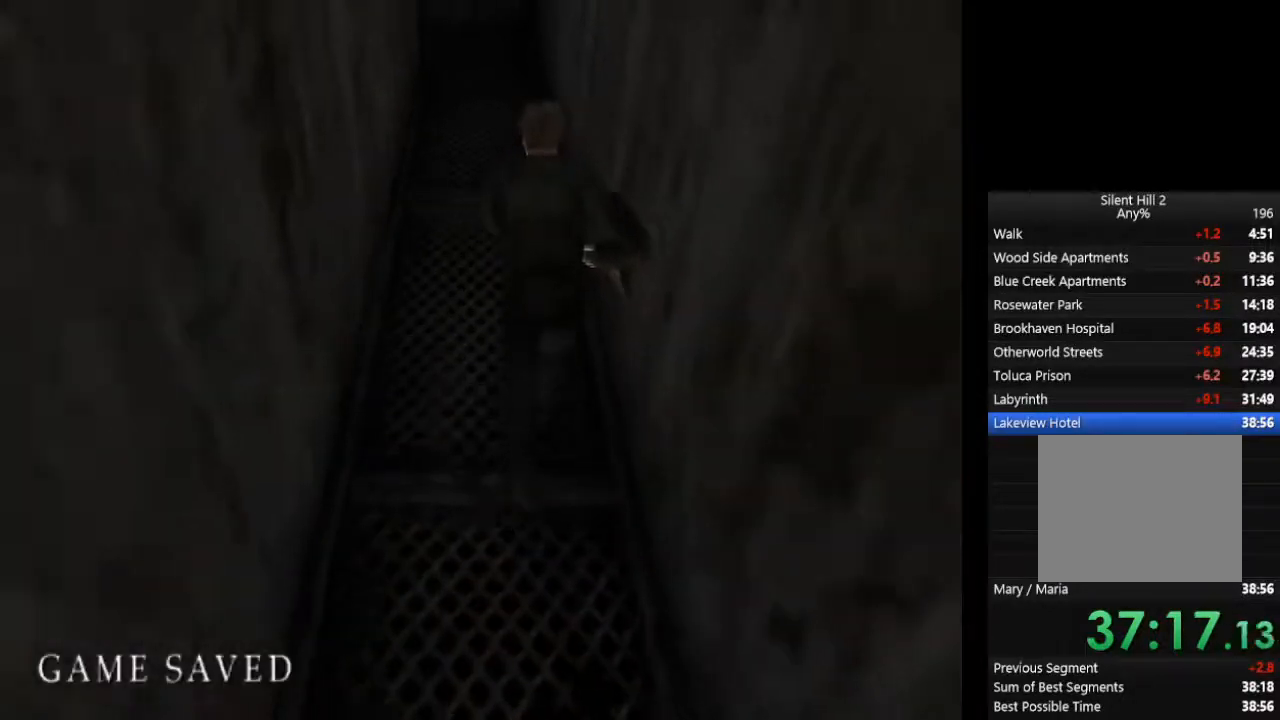
{"buttons": ["CIRCLE", "L1"], "left_stick": "up", "right_stick": "center", "events": [[67, "L1", "up"], [133, "L1", "down"], [233, "L1", "up"], [333, "L1", "down"], [433, "L1", "up"], [500, "L1", "down"]]}
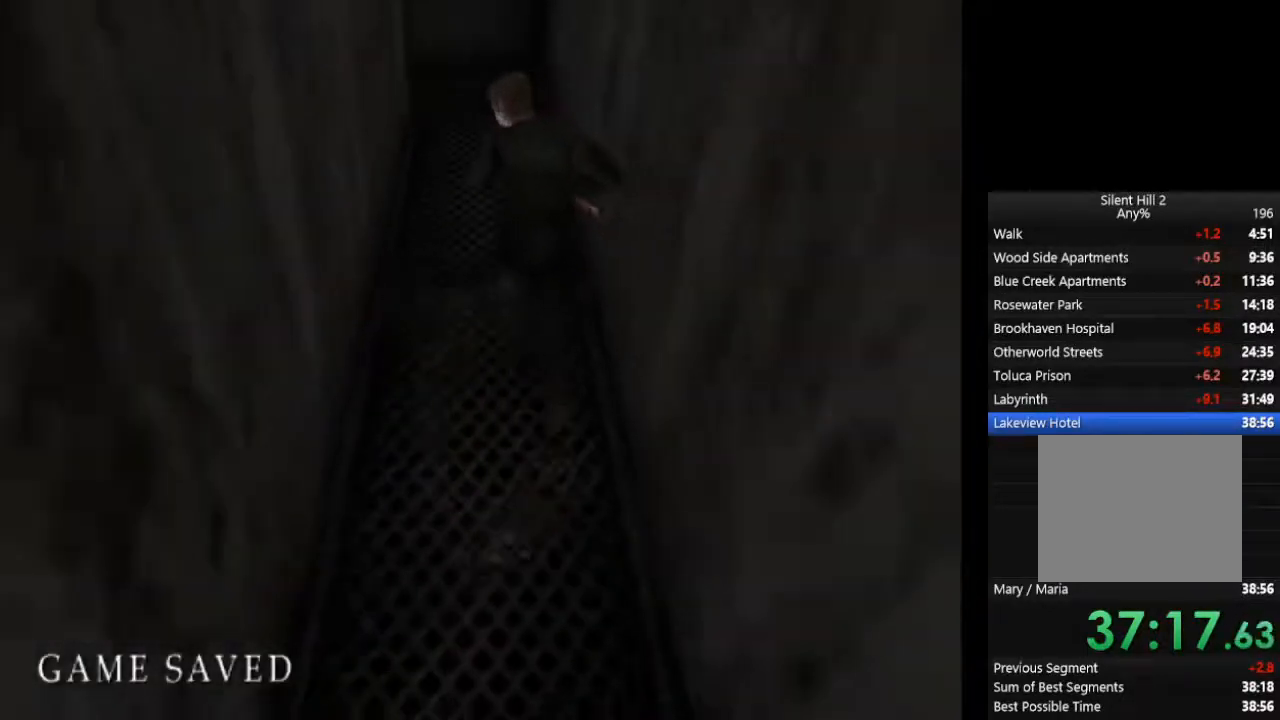
{"buttons": ["CIRCLE", "L1"], "left_stick": "up", "right_stick": "center", "events": [[100, "L1", "up"], [167, "L1", "down"], [267, "L1", "up"], [333, "L1", "down"], [433, "L1", "up"], [500, "L1", "down"]]}
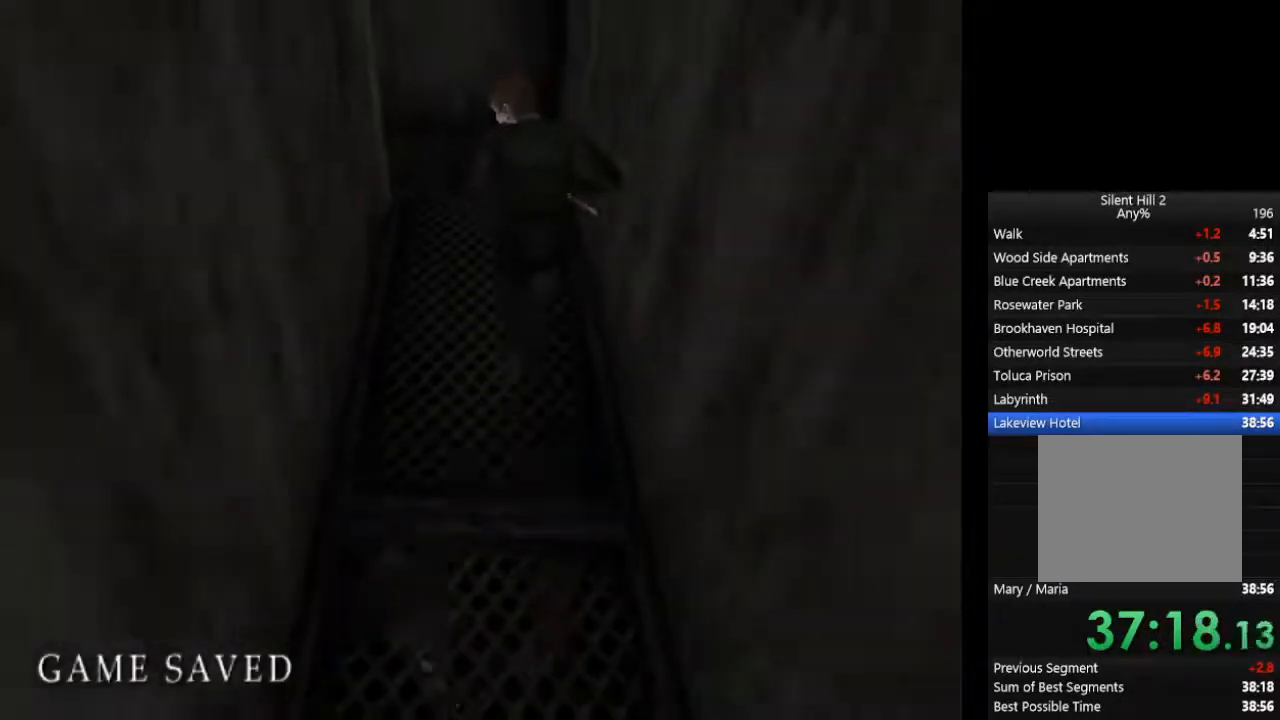
{"buttons": ["CIRCLE"], "left_stick": "up", "right_stick": "center", "events": [[100, "L1", "up"]]}
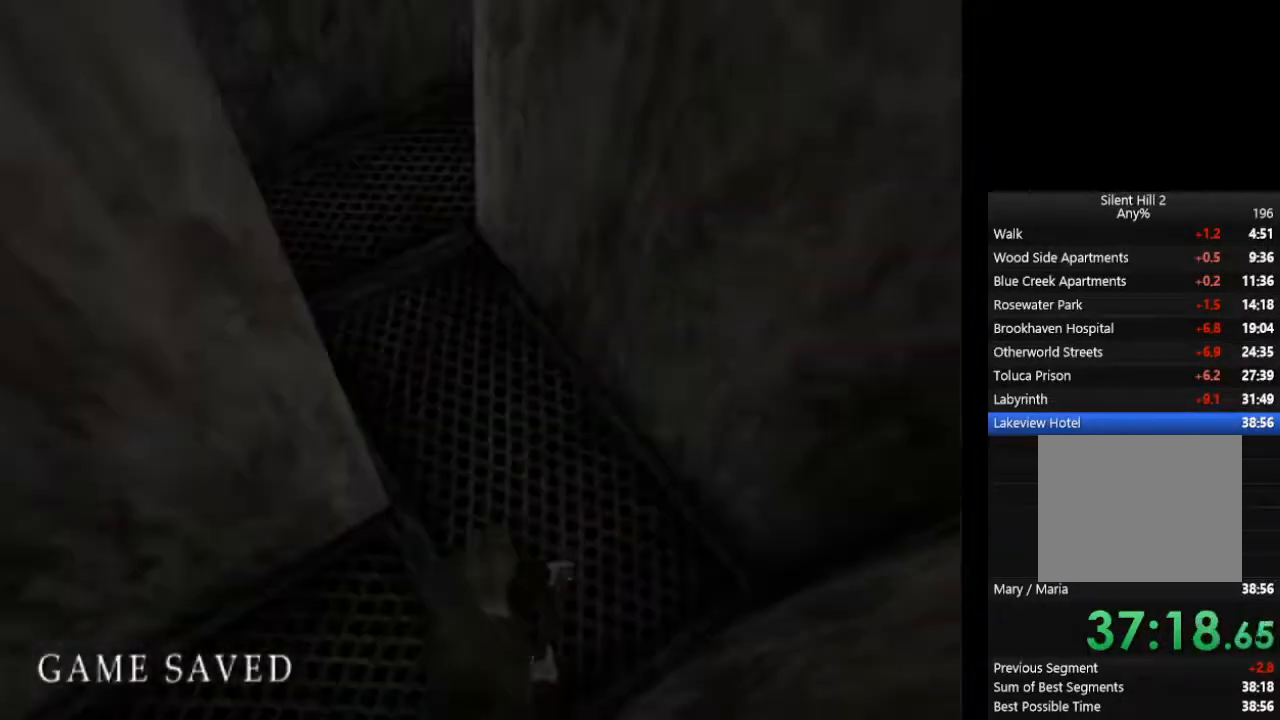
{"buttons": ["CIRCLE"], "left_stick": "up", "right_stick": "center", "events": []}